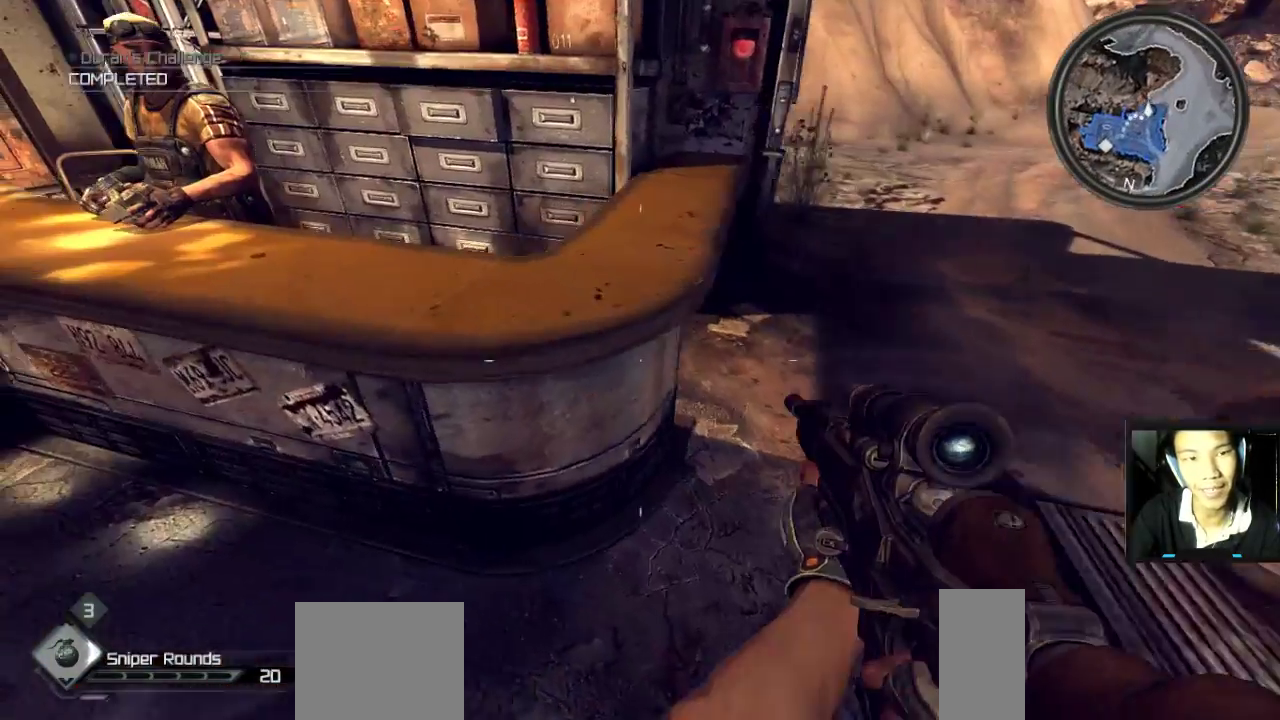
Gameplay with keyboard and mouse; each line is a JSON object with the keys and mouse buttons held at the frame after it. "events" lists presses ("down") and releases ("up") of "1", "2", "3", "4", "5", "a", "alt", "c", "caps_lock", "ctrl", "d", "e", "f", "g", "q", "r", "s", "shift", "space", "t", "tab", "v", "w", "x", "z", "mouse_left", "mouse_wheel" and "mouse_right" between this image and that frame as [ms after this image, input, new state], when the widget could be followed in between. "mouse_left", "mouse_wheel", "mouse_right" = the "left", "wheel", "right" buttons of the "mouse" list. No other keys are recorded. "wheel" means that the mouse wheel is clicked or scrolled. "mouse_move" is the direction in which the mouse moves at that frame (one of eight, or "still"), when it could be read.
{"keys": [], "mouse": [], "mouse_move": "still", "events": [[133, "a", "up"], [283, "a", "down"], [417, "w", "up"], [467, "a", "up"]]}
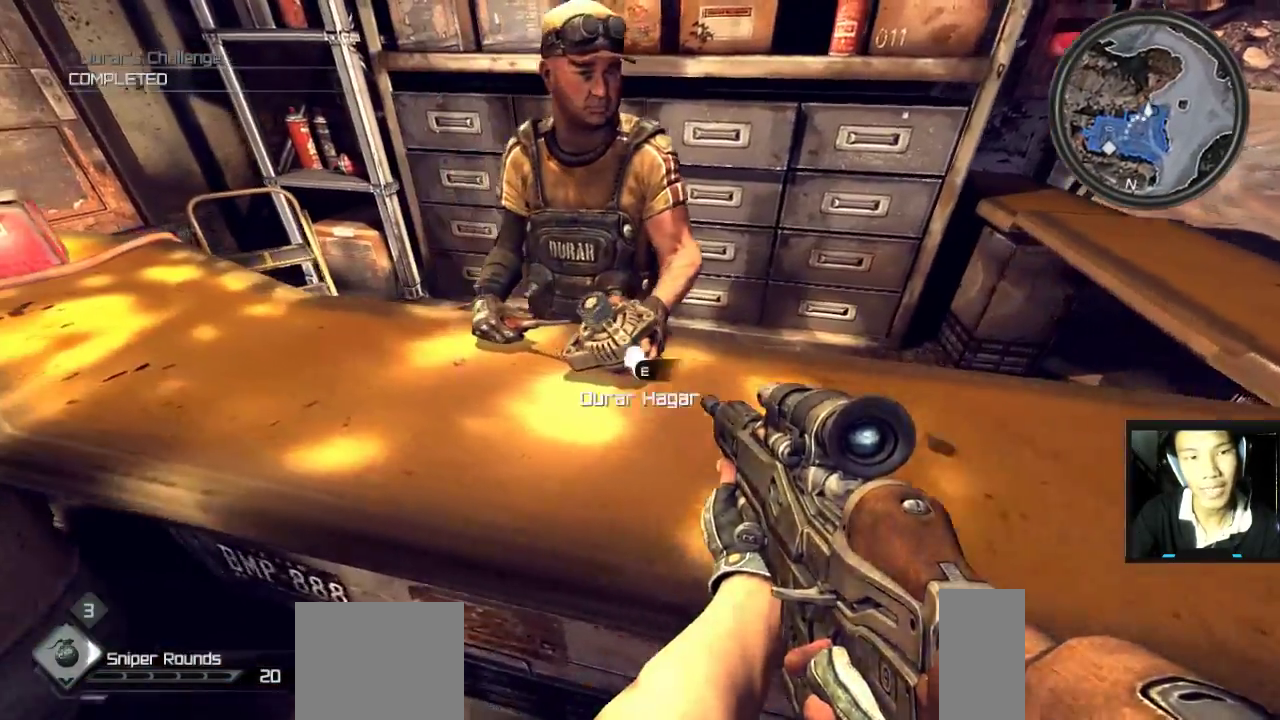
{"keys": [], "mouse": [], "mouse_move": "still", "events": []}
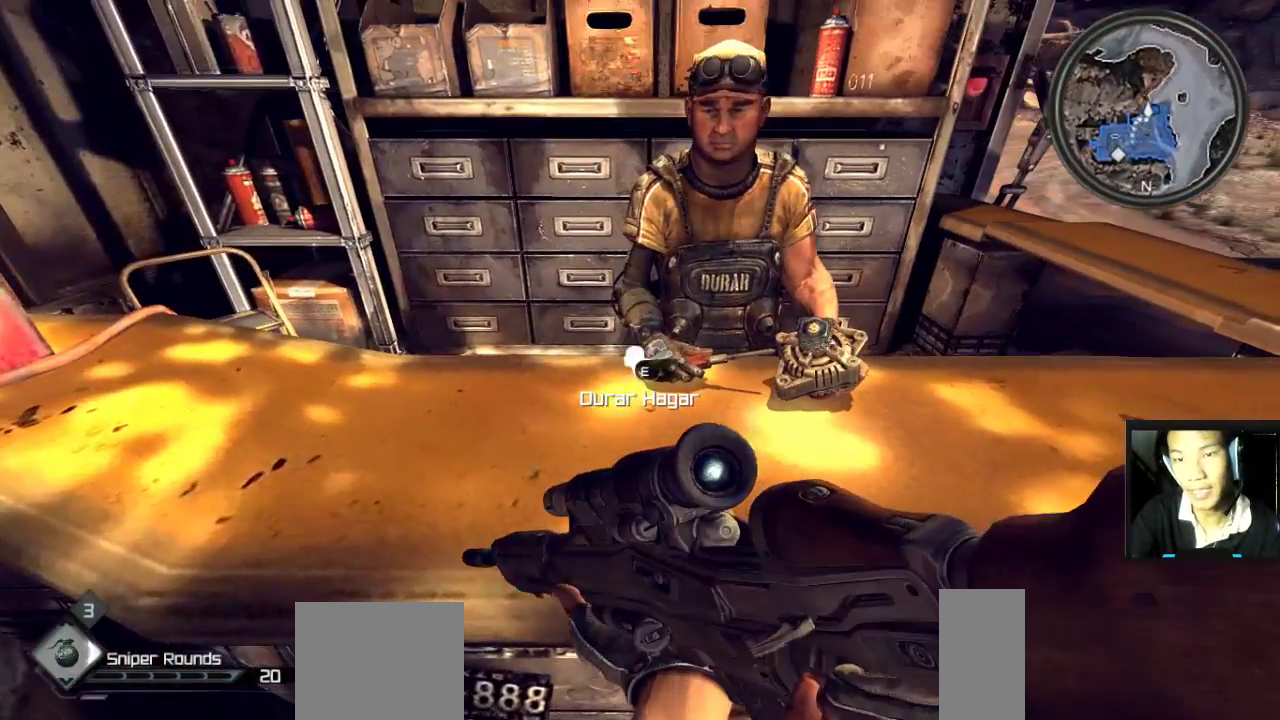
{"keys": [], "mouse": [], "mouse_move": "left", "events": []}
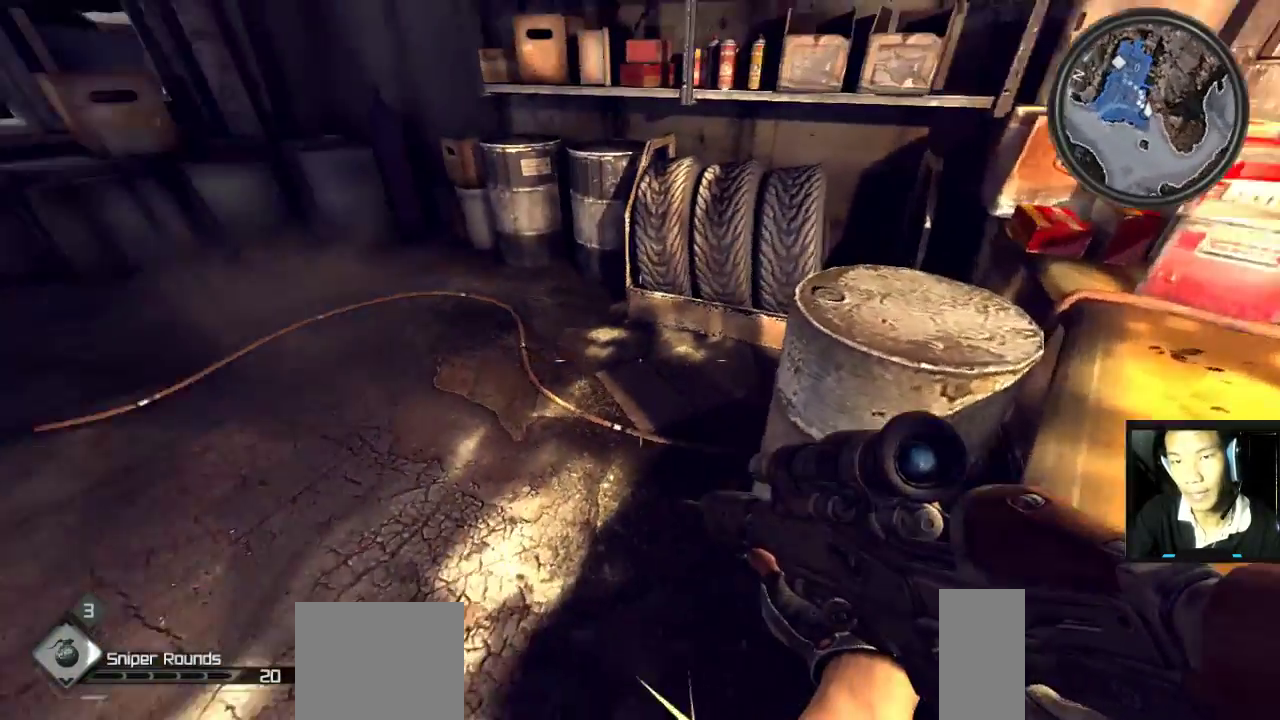
{"keys": ["shift", "w"], "mouse": [], "mouse_move": "left", "events": [[83, "w", "down"], [317, "shift", "down"]]}
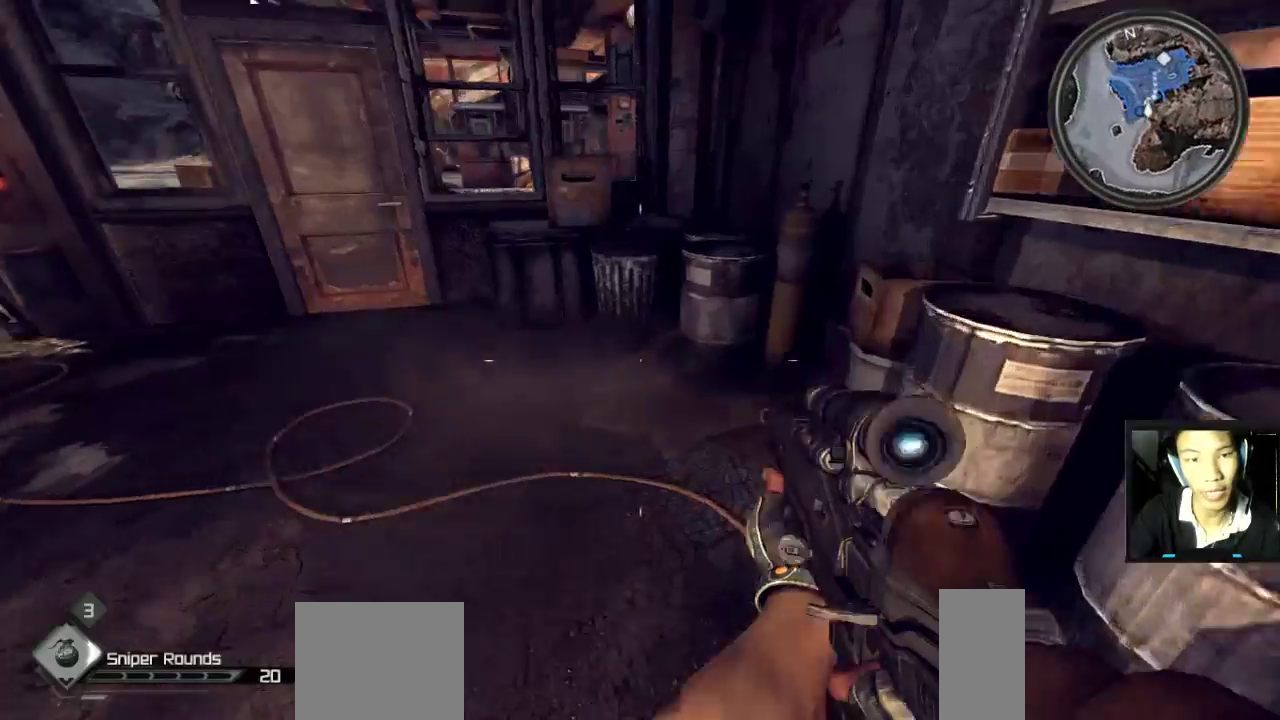
{"keys": ["w"], "mouse": [], "mouse_move": "still", "events": [[233, "a", "down"], [233, "shift", "up"], [433, "a", "up"]]}
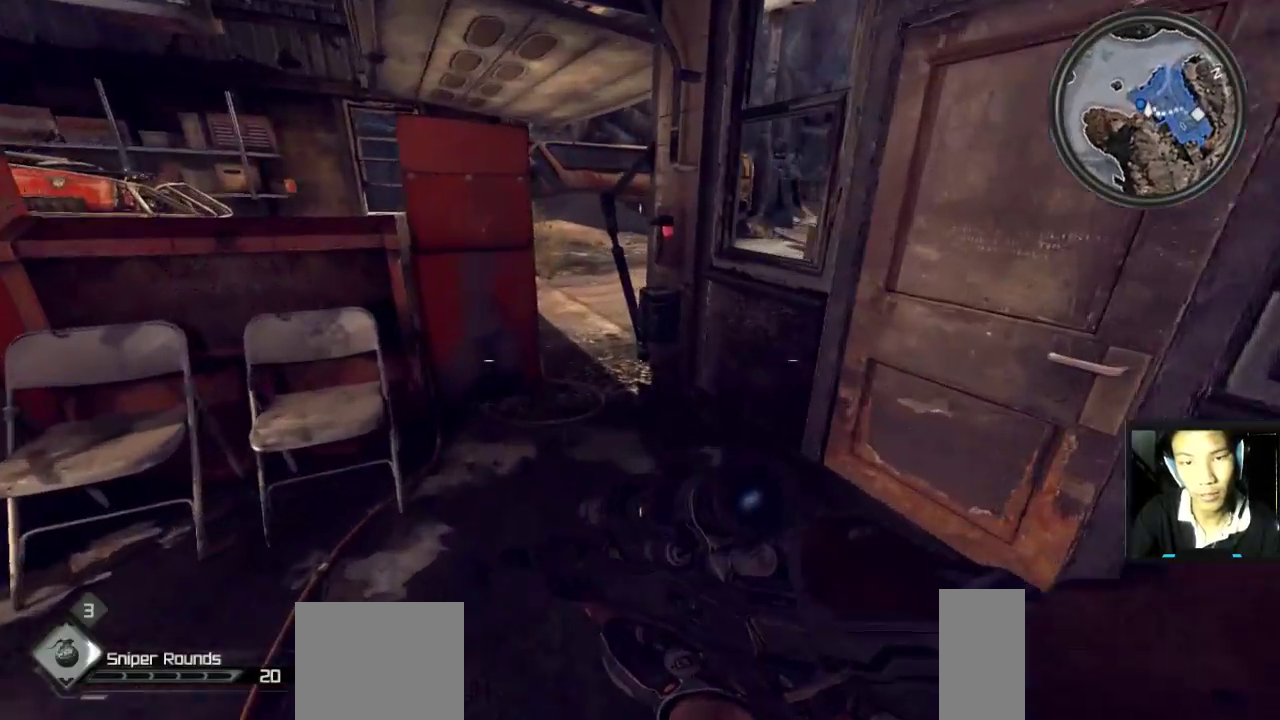
{"keys": [], "mouse": [], "mouse_move": "still", "events": [[67, "d", "down"], [167, "d", "up"], [267, "e", "down"], [317, "e", "up"], [317, "w", "up"], [350, "s", "down"], [483, "s", "up"]]}
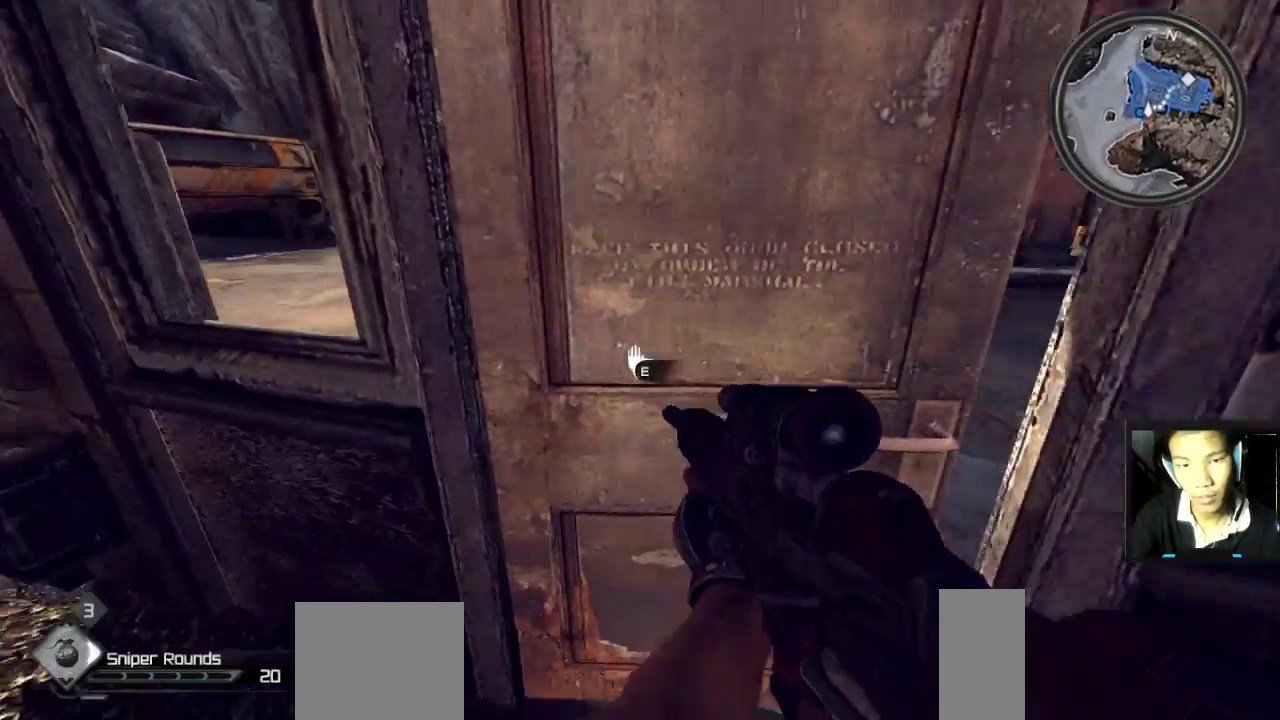
{"keys": ["shift", "w"], "mouse": [], "mouse_move": "up-right", "events": [[83, "w", "down"], [333, "shift", "down"]]}
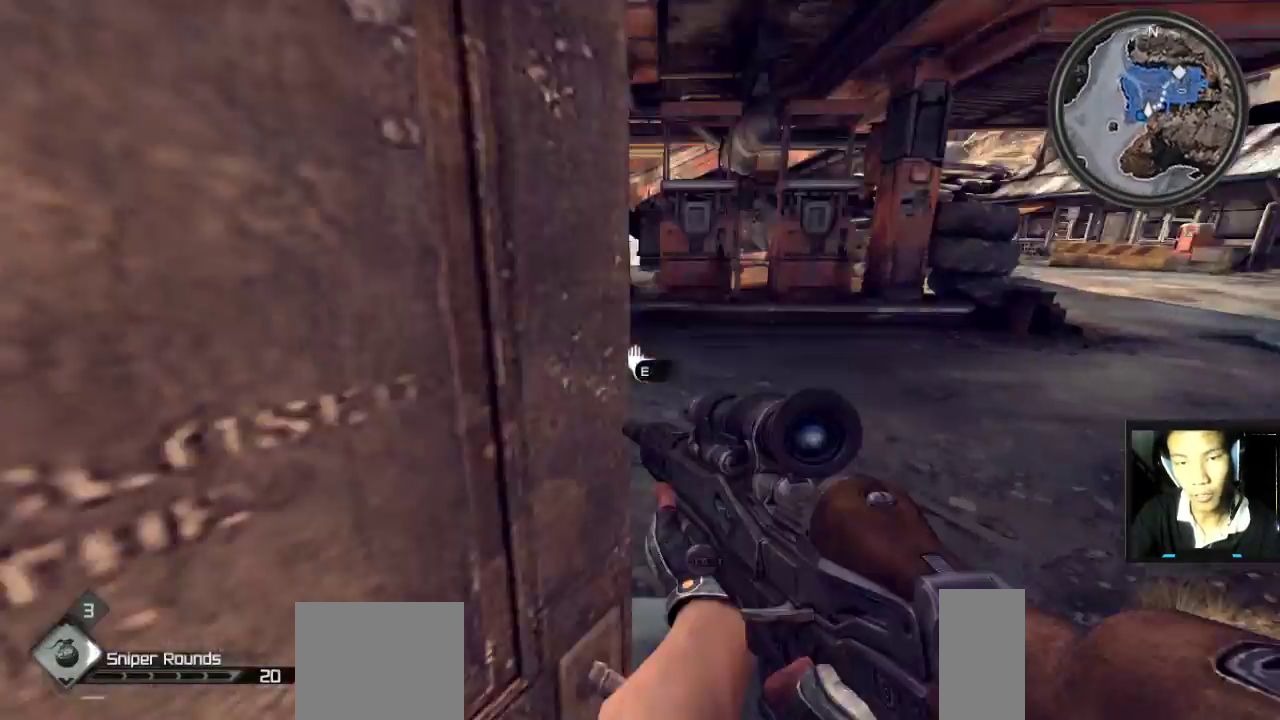
{"keys": ["shift", "w"], "mouse": [], "mouse_move": "still", "events": [[267, "a", "down"], [283, "a", "up"]]}
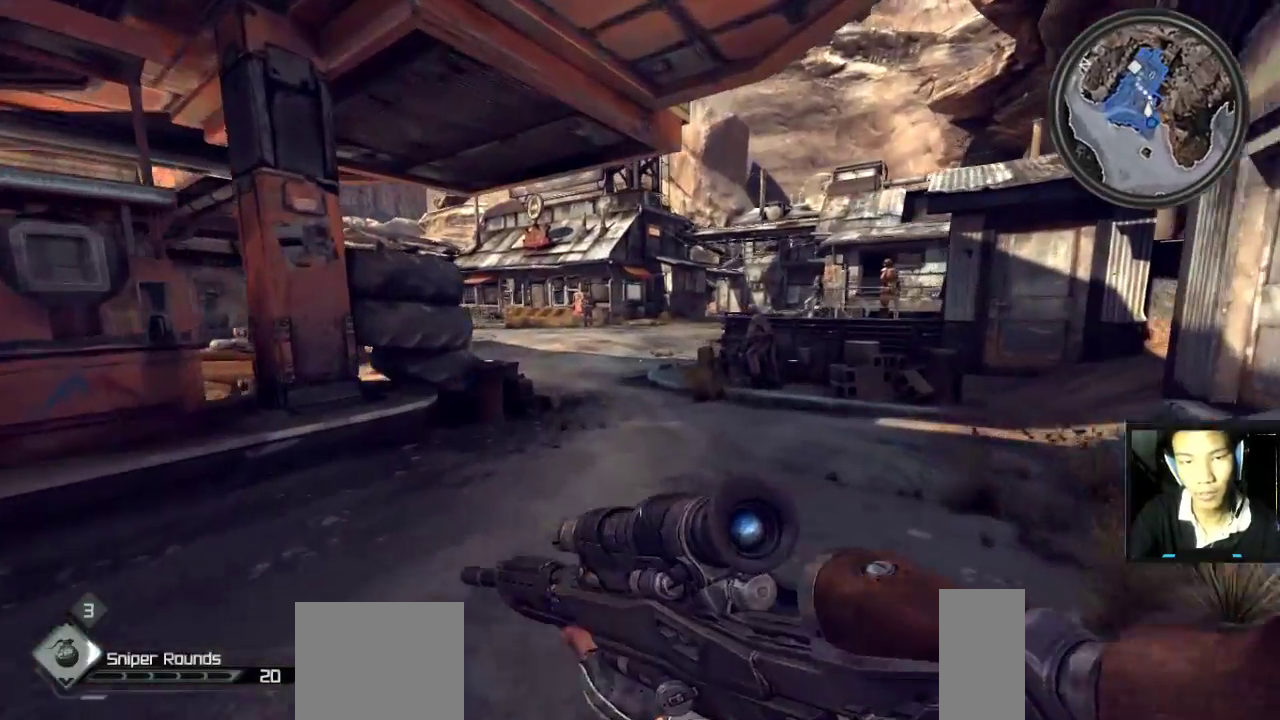
{"keys": ["shift", "w"], "mouse": [], "mouse_move": "still", "events": []}
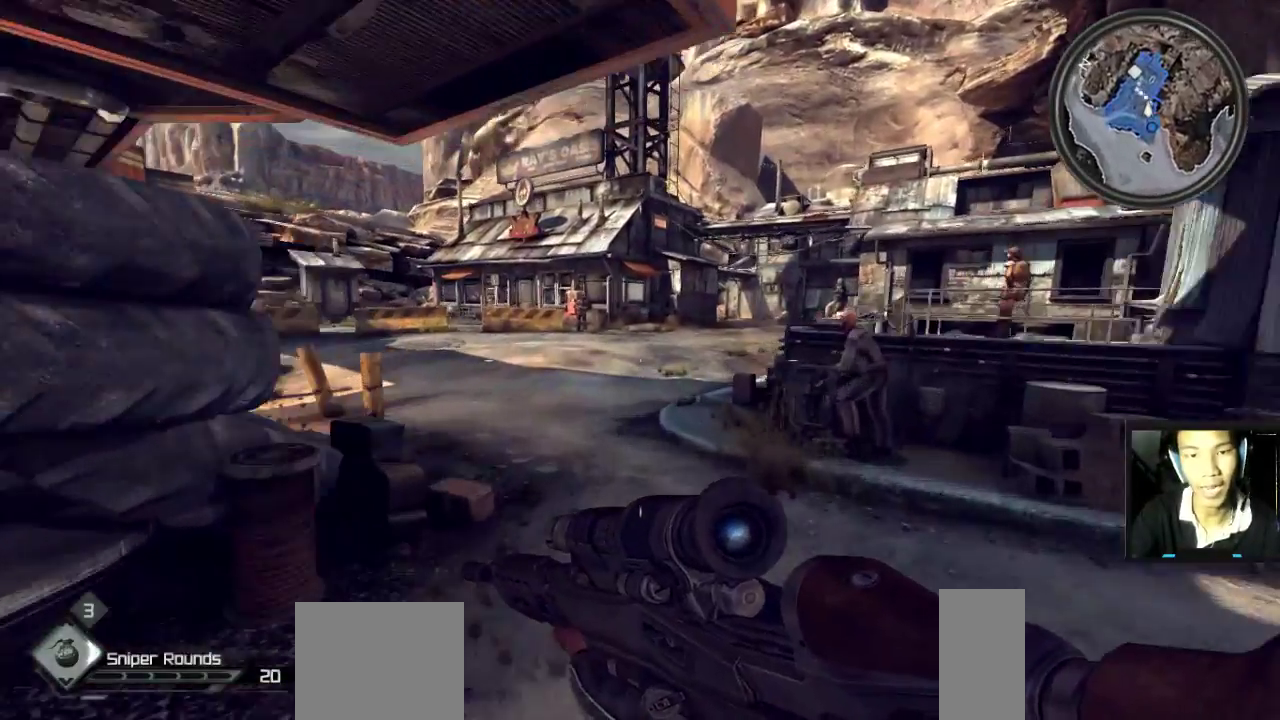
{"keys": ["shift", "w"], "mouse": [], "mouse_move": "left", "events": []}
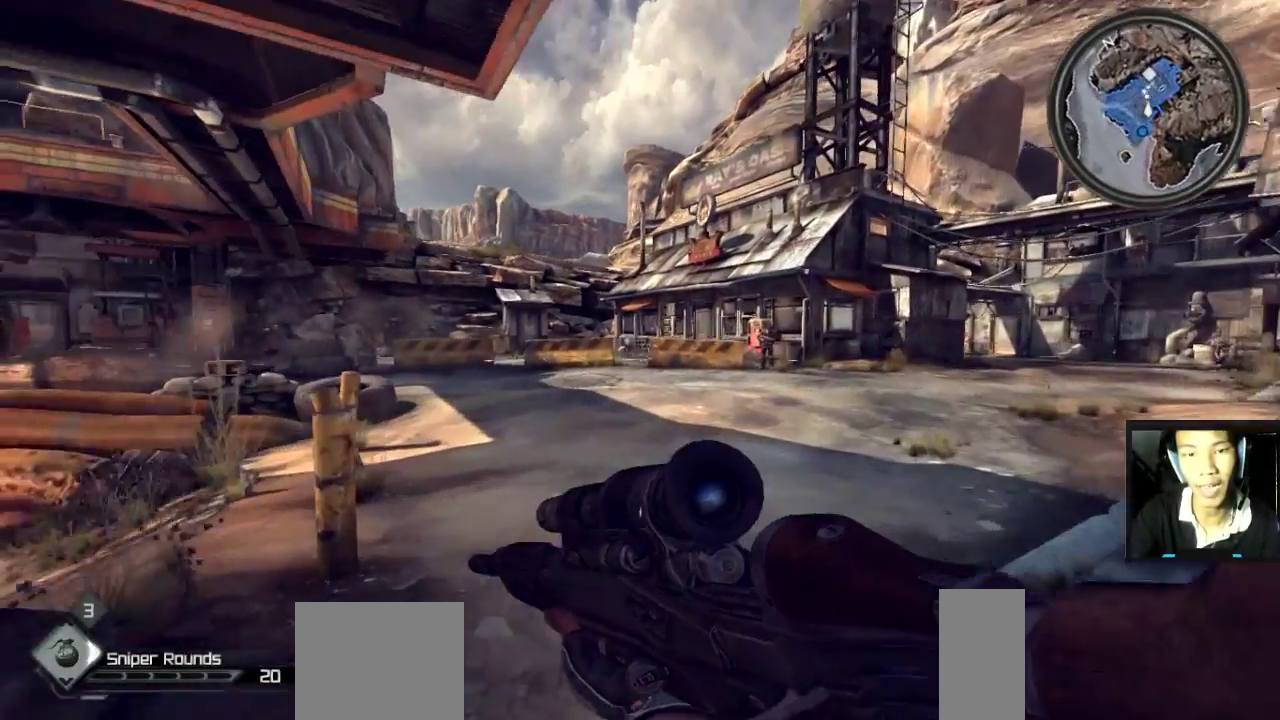
{"keys": ["shift", "w"], "mouse": [], "mouse_move": "still", "events": []}
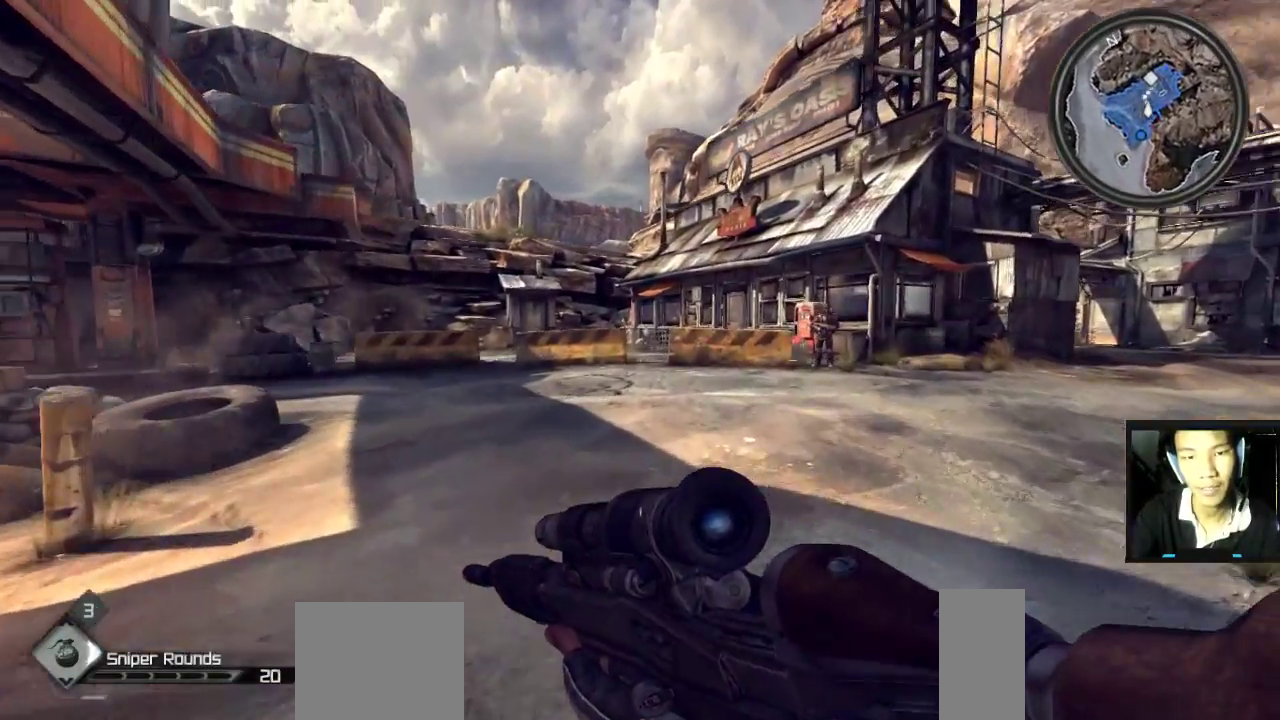
{"keys": ["shift", "w"], "mouse": [], "mouse_move": "still", "events": []}
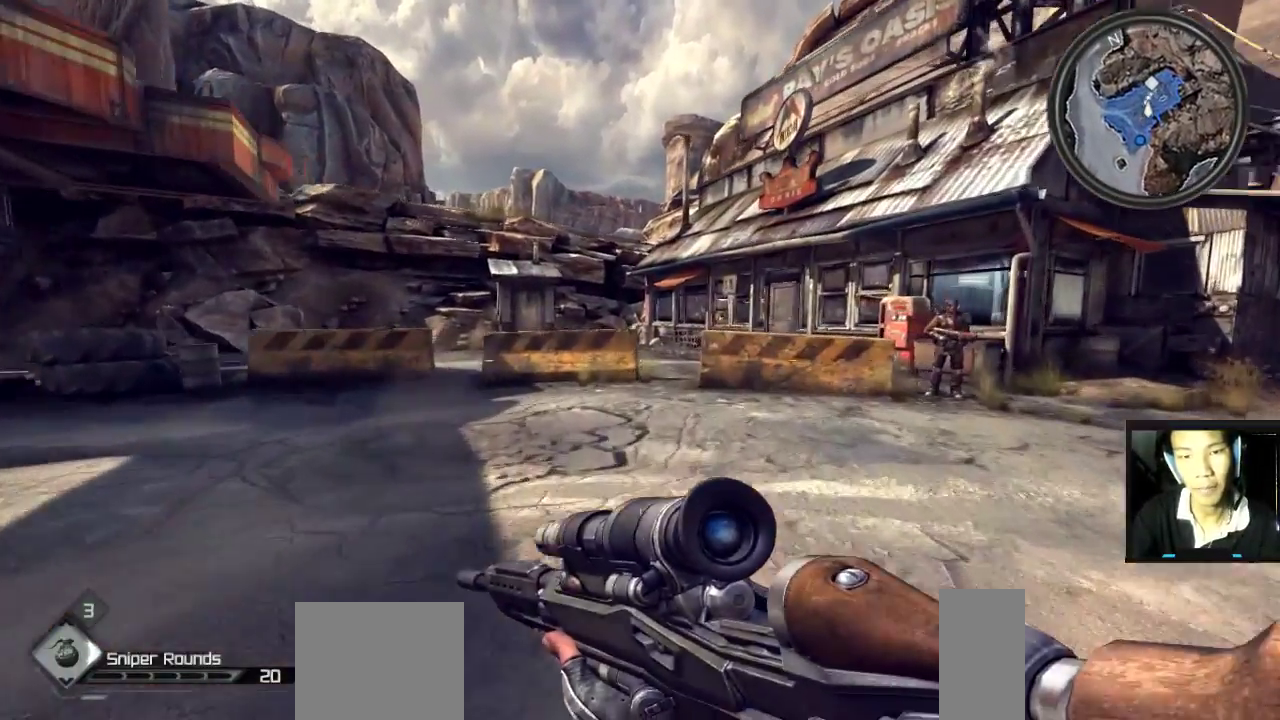
{"keys": ["shift", "w"], "mouse": [], "mouse_move": "still", "events": []}
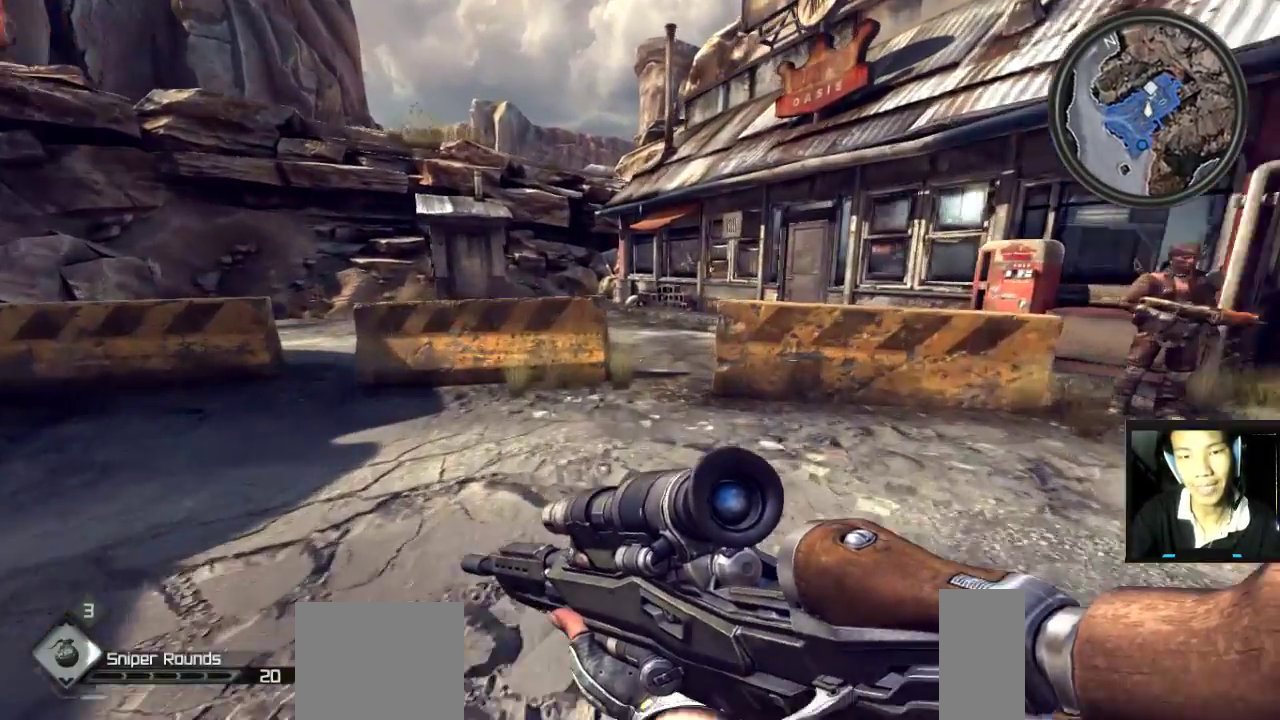
{"keys": ["shift", "w"], "mouse": [], "mouse_move": "still", "events": []}
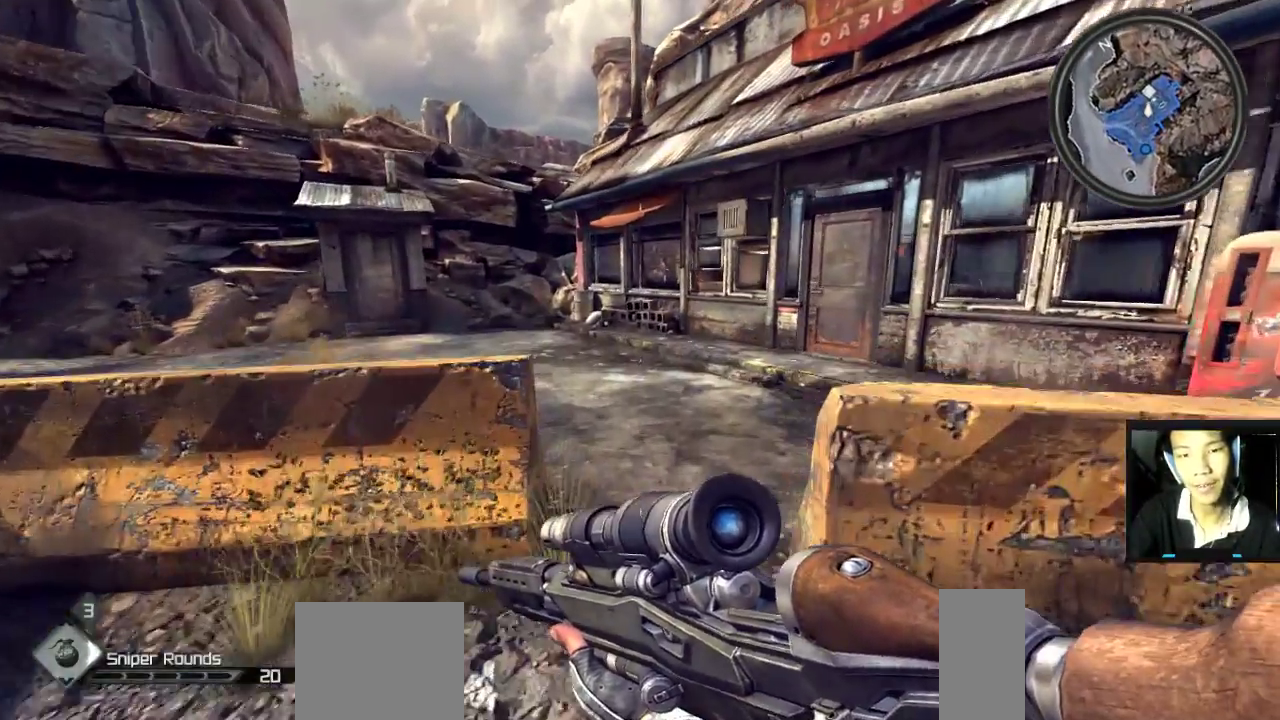
{"keys": ["shift", "w"], "mouse": [], "mouse_move": "still", "events": []}
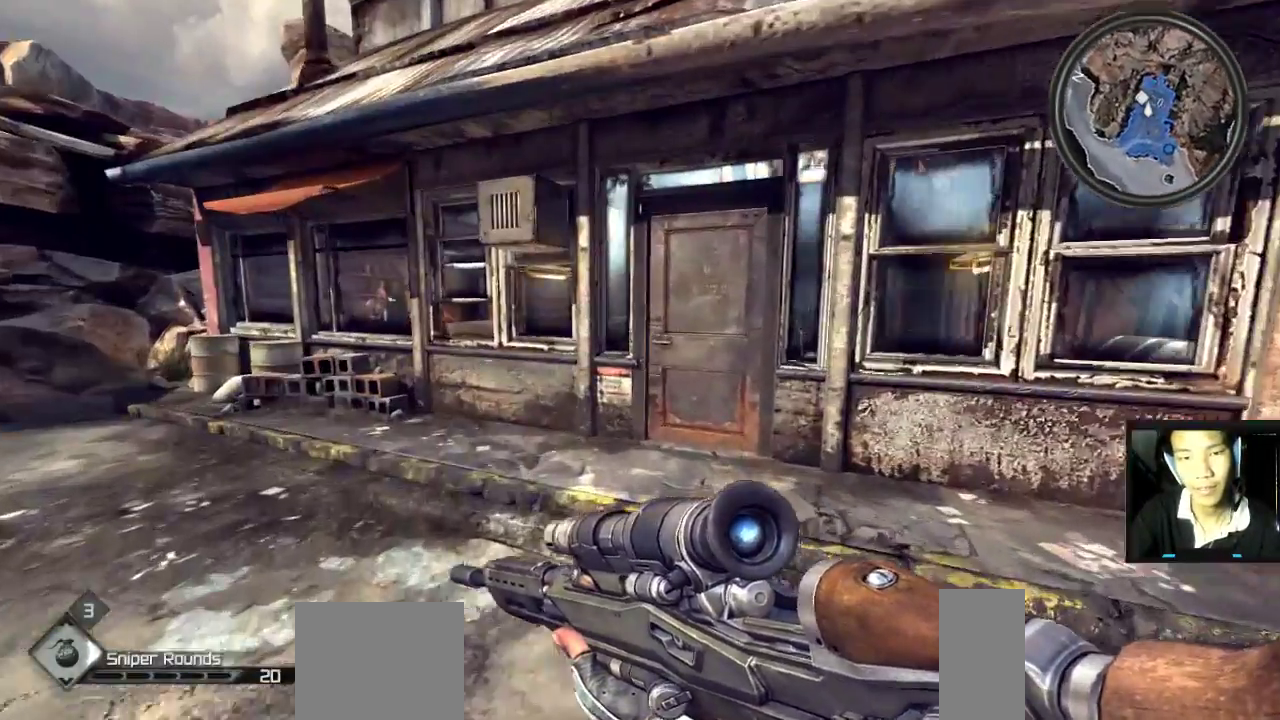
{"keys": [], "mouse": [], "mouse_move": "still", "events": [[350, "shift", "up"], [400, "e", "down"], [400, "w", "up"], [500, "e", "up"]]}
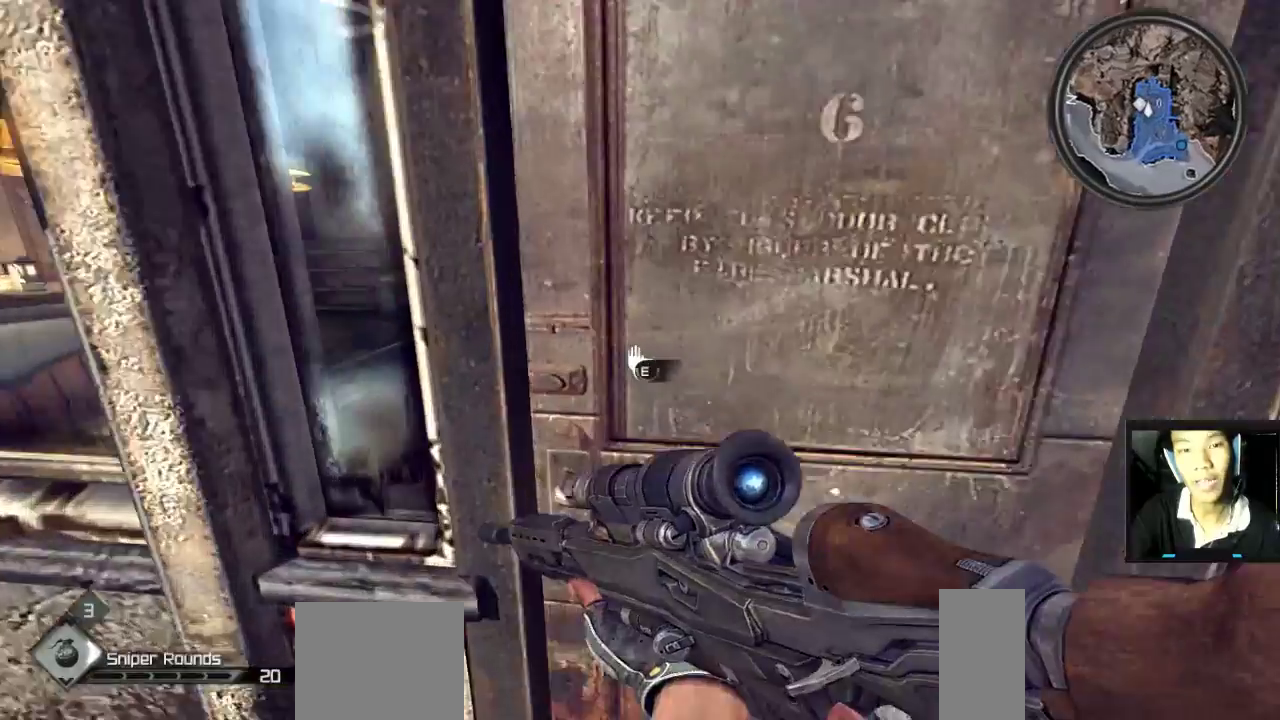
{"keys": ["w"], "mouse": [], "mouse_move": "left", "events": [[50, "e", "down"], [150, "e", "up"], [150, "s", "down"], [283, "d", "down"], [383, "d", "up"], [383, "s", "up"], [483, "w", "down"]]}
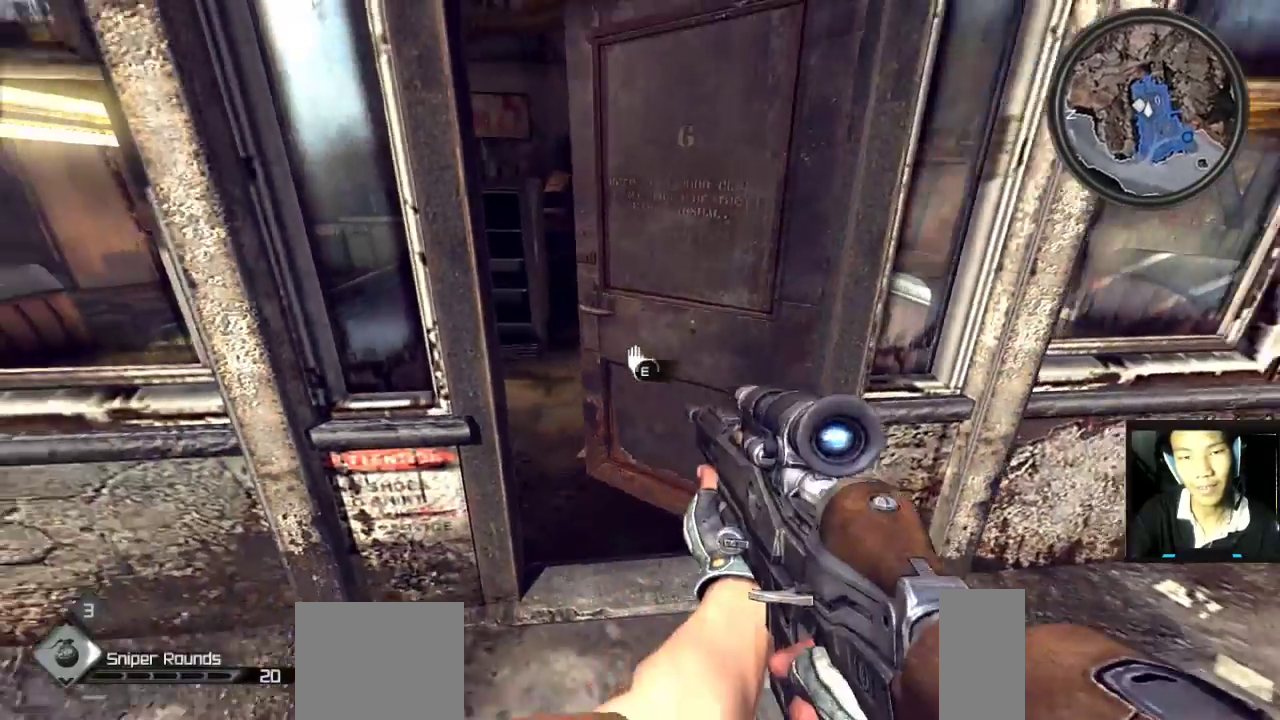
{"keys": ["shift", "w"], "mouse": [], "mouse_move": "right", "events": [[300, "shift", "down"], [333, "a", "down"], [400, "a", "up"]]}
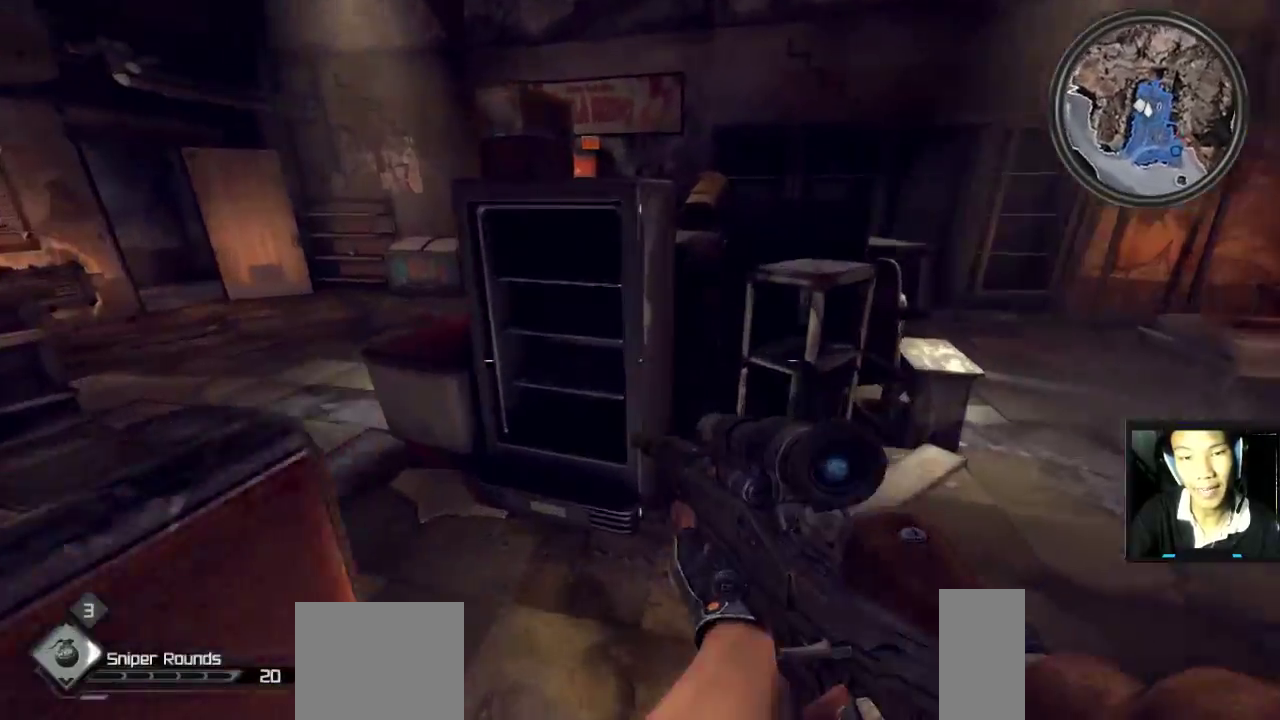
{"keys": ["shift", "w"], "mouse": [], "mouse_move": "still", "events": []}
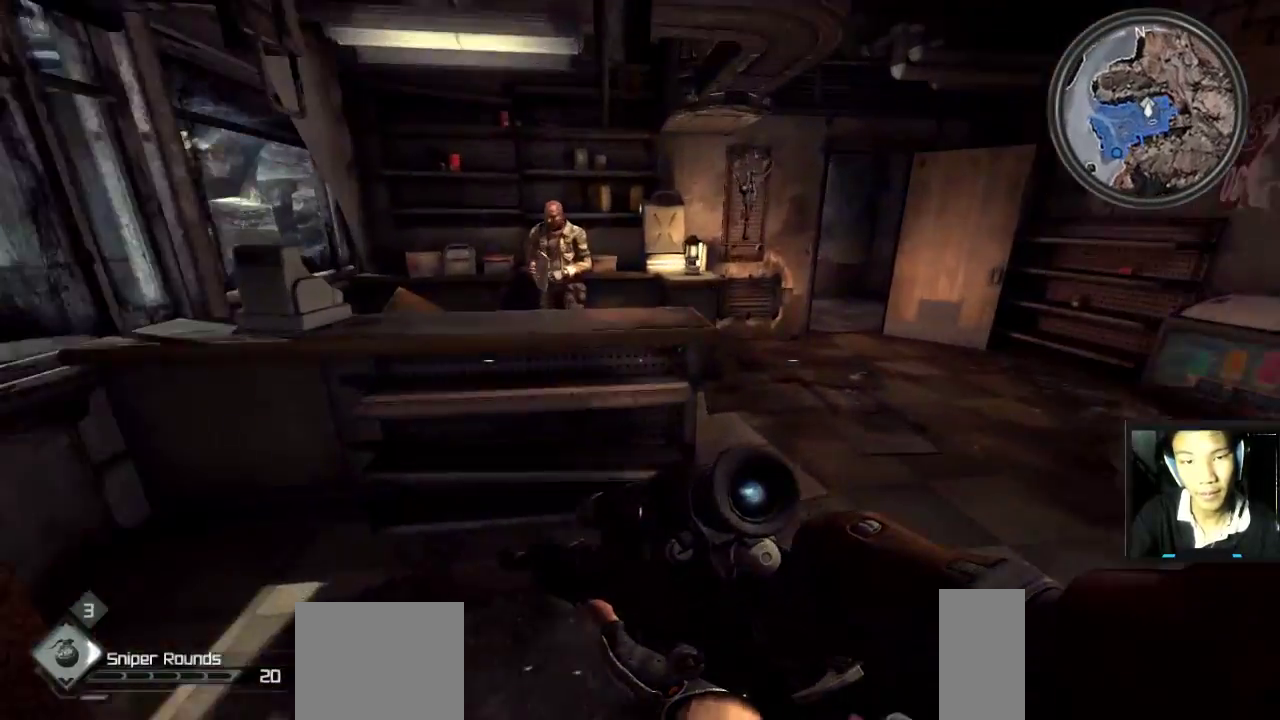
{"keys": [], "mouse": [], "mouse_move": "left", "events": [[67, "d", "down"], [333, "d", "up"], [433, "shift", "up"], [483, "w", "up"]]}
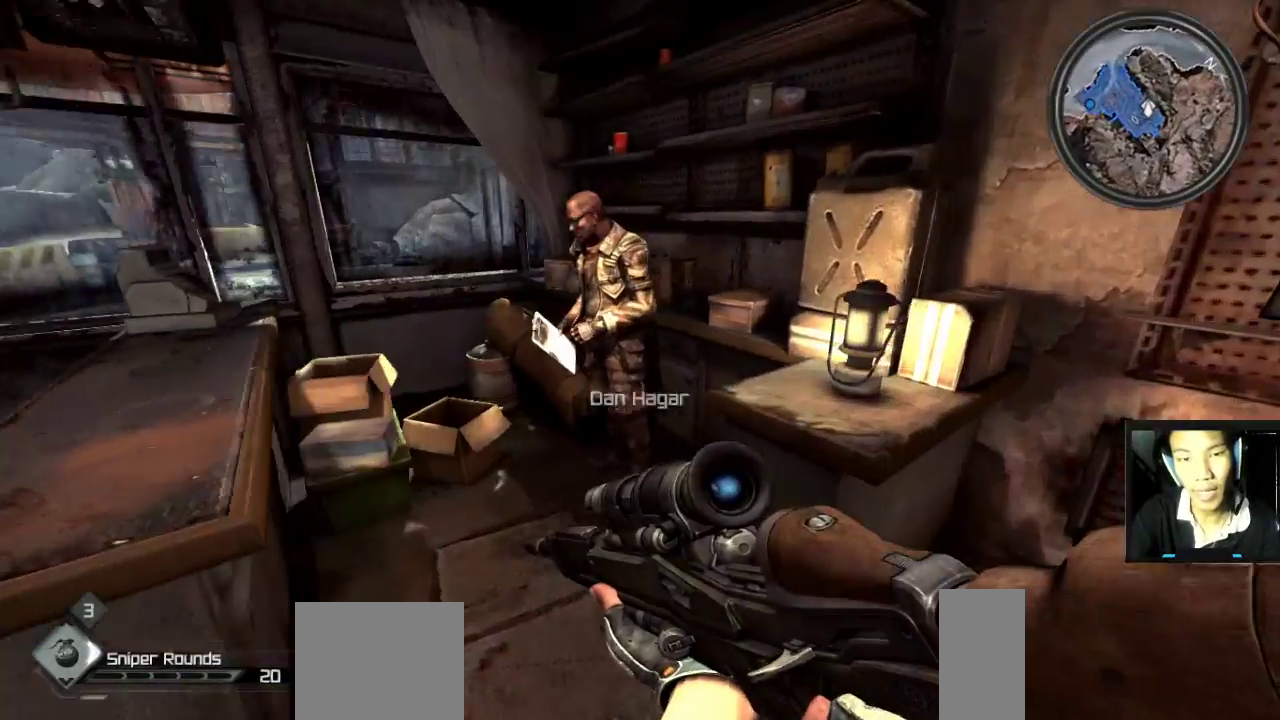
{"keys": [], "mouse": [], "mouse_move": "up-left", "events": []}
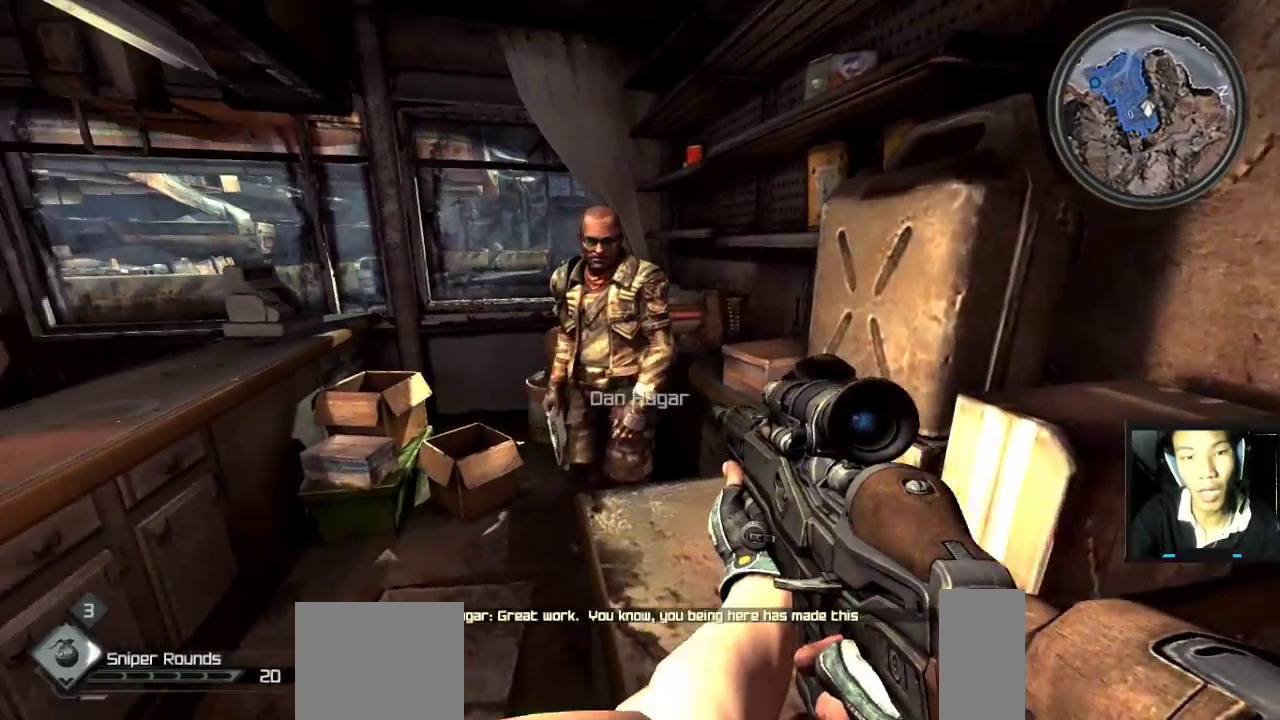
{"keys": [], "mouse": [], "mouse_move": "still", "events": []}
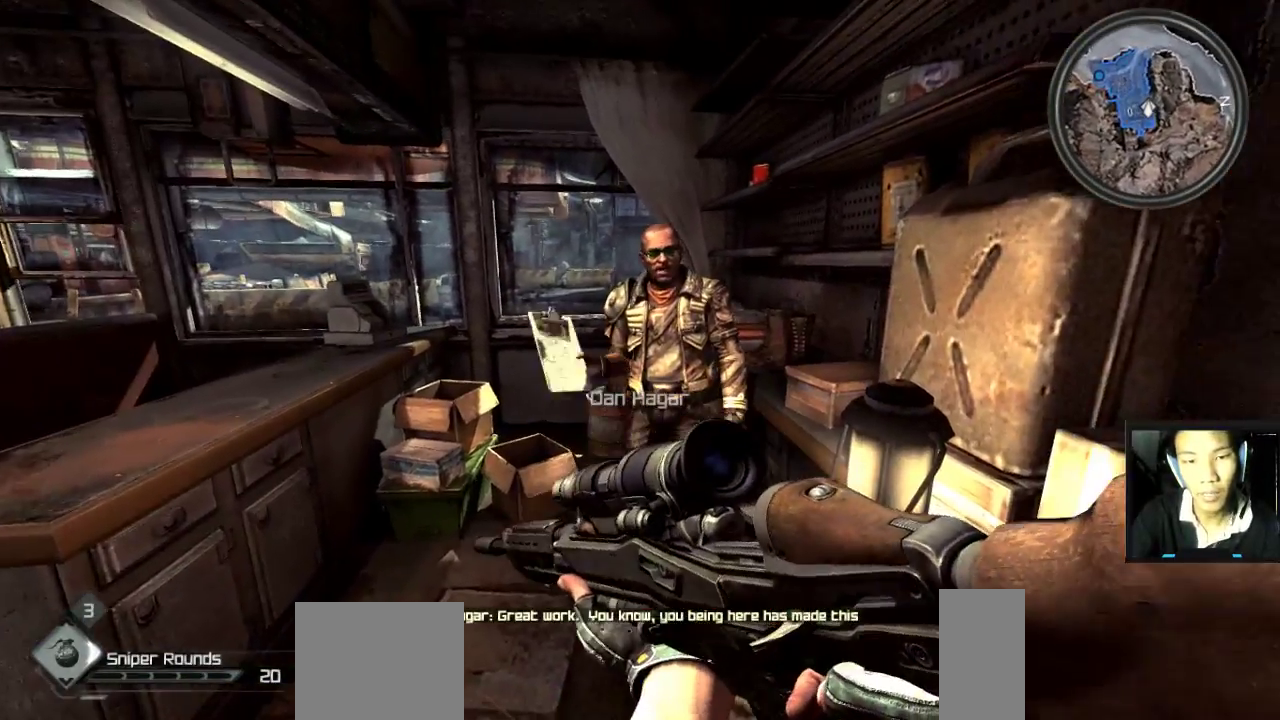
{"keys": ["d"], "mouse": [], "mouse_move": "down-right", "events": [[50, "w", "down"], [200, "w", "up"], [233, "a", "down"], [417, "a", "up"], [417, "d", "down"]]}
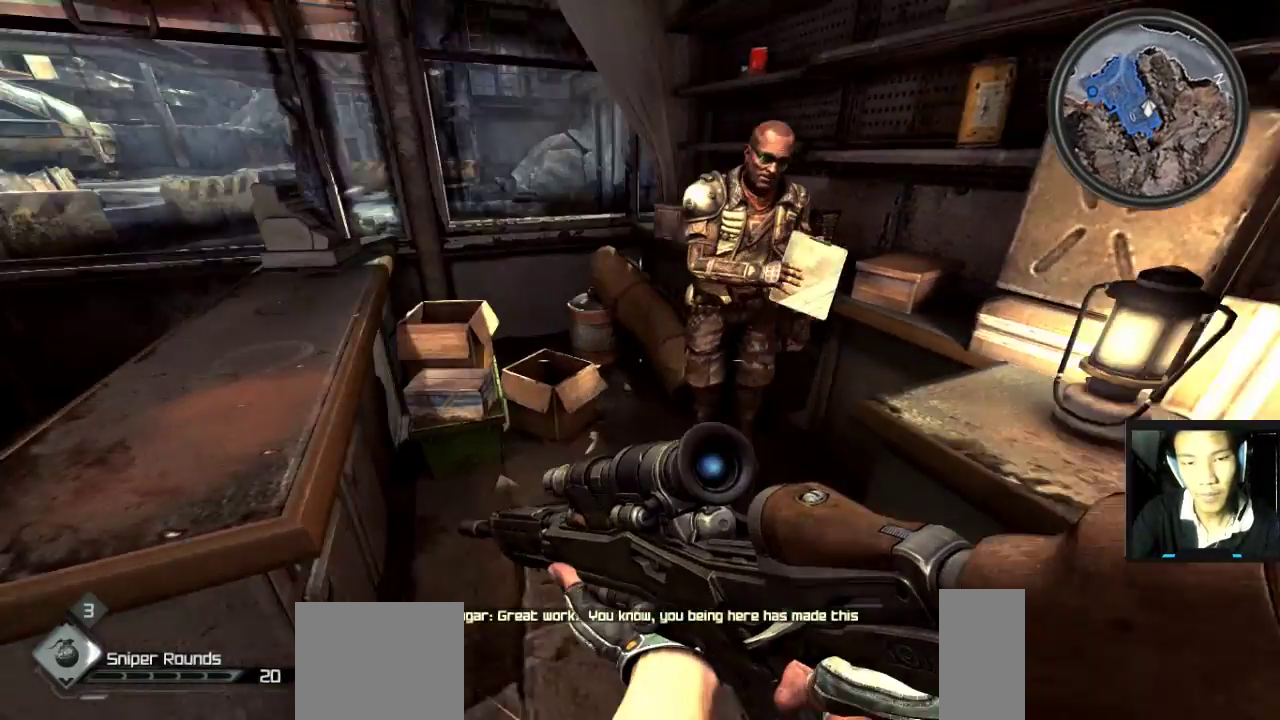
{"keys": ["w"], "mouse": [], "mouse_move": "still", "events": [[67, "d", "up"], [117, "s", "down"], [167, "s", "up"], [433, "w", "down"]]}
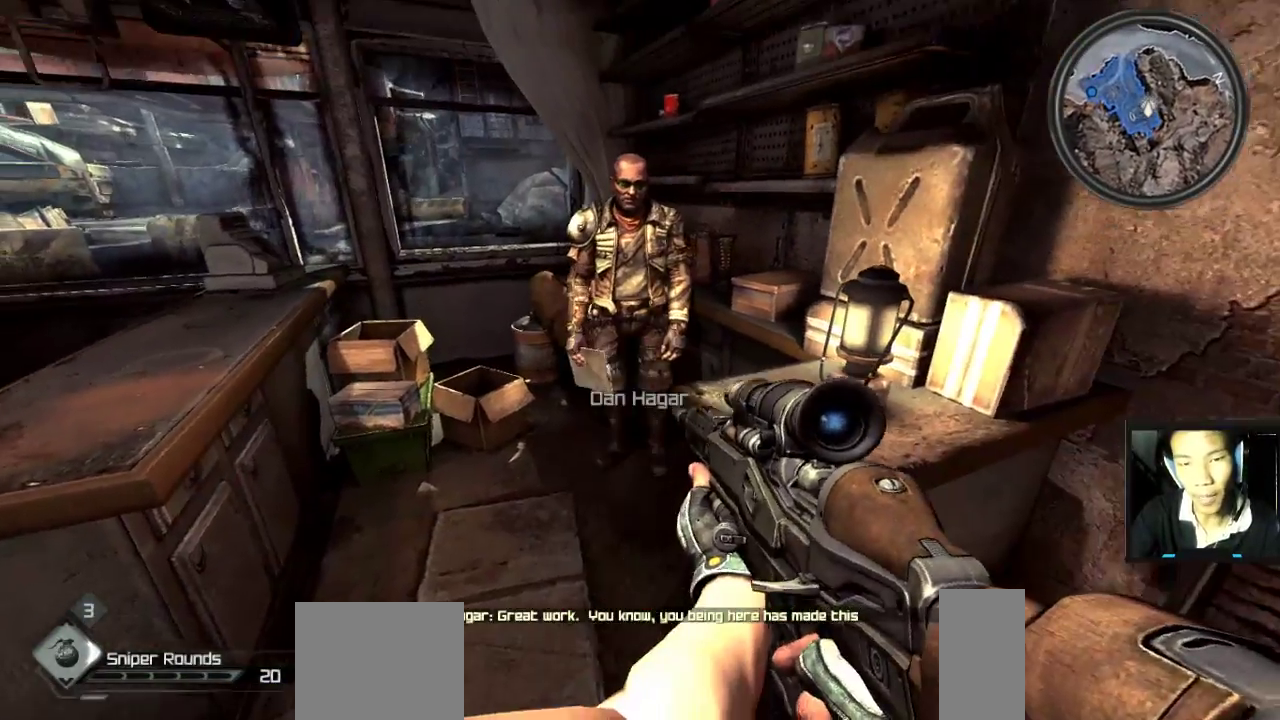
{"keys": ["s"], "mouse": [], "mouse_move": "still", "events": [[83, "a", "down"], [183, "w", "up"], [267, "a", "up"], [267, "s", "down"], [317, "d", "down"], [417, "d", "up"]]}